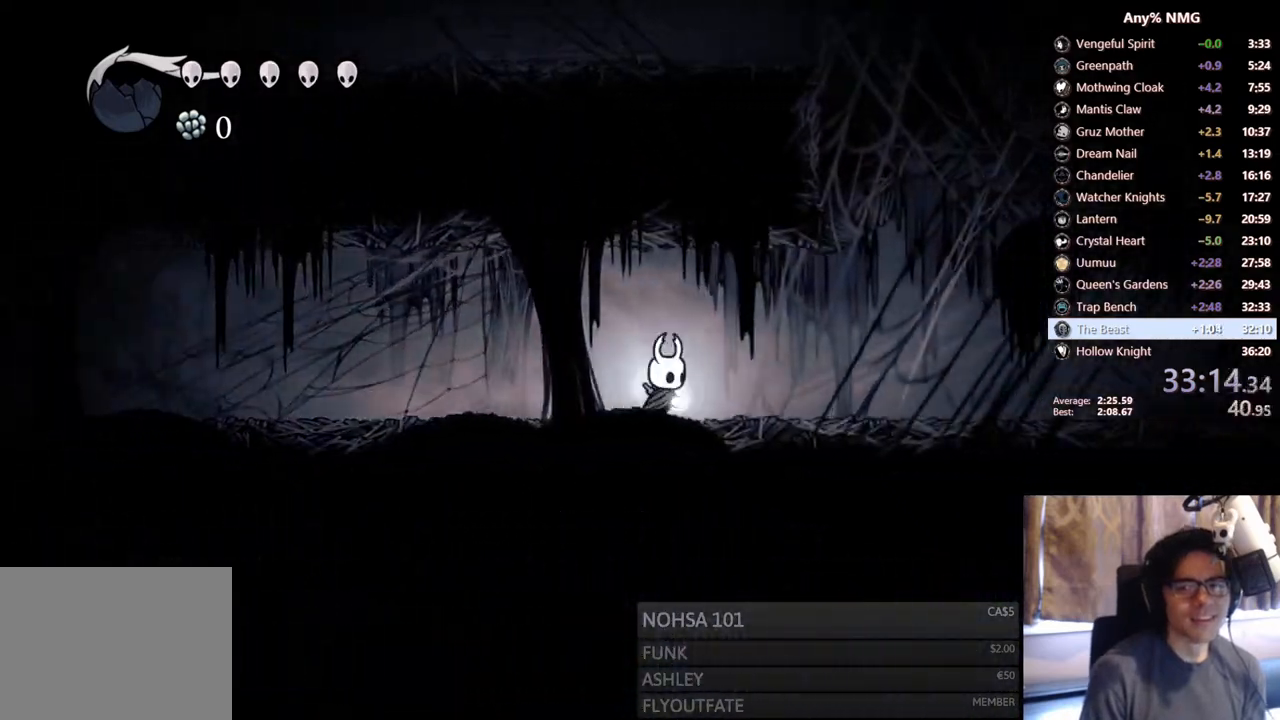
Gameplay with a controller (Xbox layout); each line is a JSON object with the inputs held at the frame after it. "events" lists button and stick changes between this image and that frame as [ms after this image, input, new state], when the widget could be followed in between. Not read: HOME L3 R3.
{"buttons": ["A"], "left_stick": "center", "right_stick": "center", "events": [[17, "R2", "up"], [317, "A", "down"], [483, "DPAD_RIGHT", "up"]]}
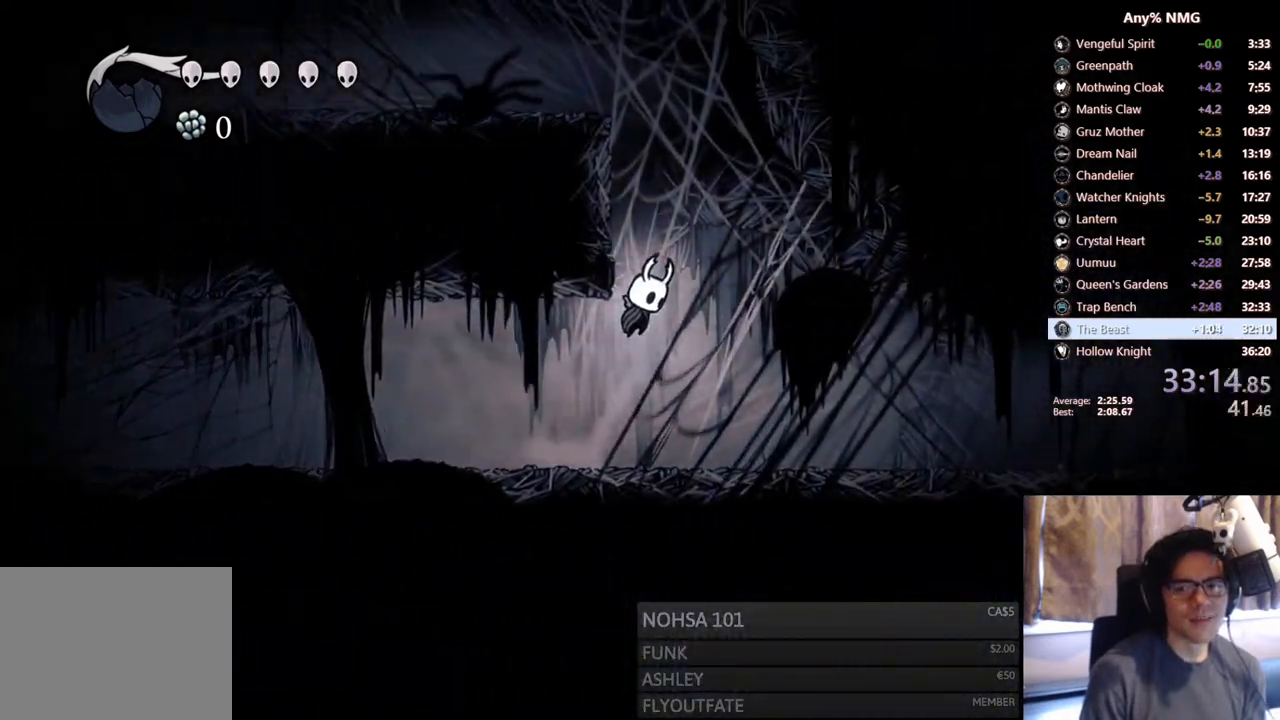
{"buttons": ["A", "R2", "DPAD_LEFT"], "left_stick": "center", "right_stick": "center", "events": [[17, "DPAD_LEFT", "down"], [167, "A", "up"], [217, "A", "down"], [450, "R2", "down"]]}
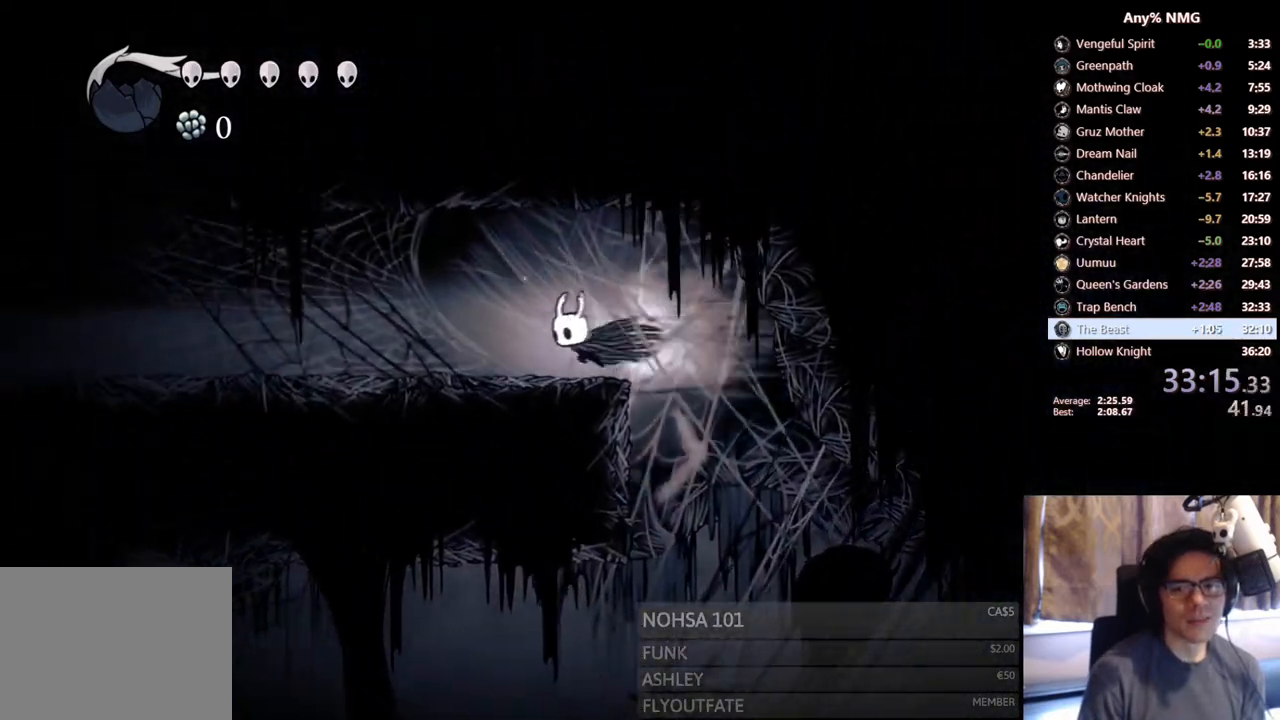
{"buttons": ["DPAD_LEFT"], "left_stick": "center", "right_stick": "center", "events": [[67, "A", "up"], [183, "R2", "up"]]}
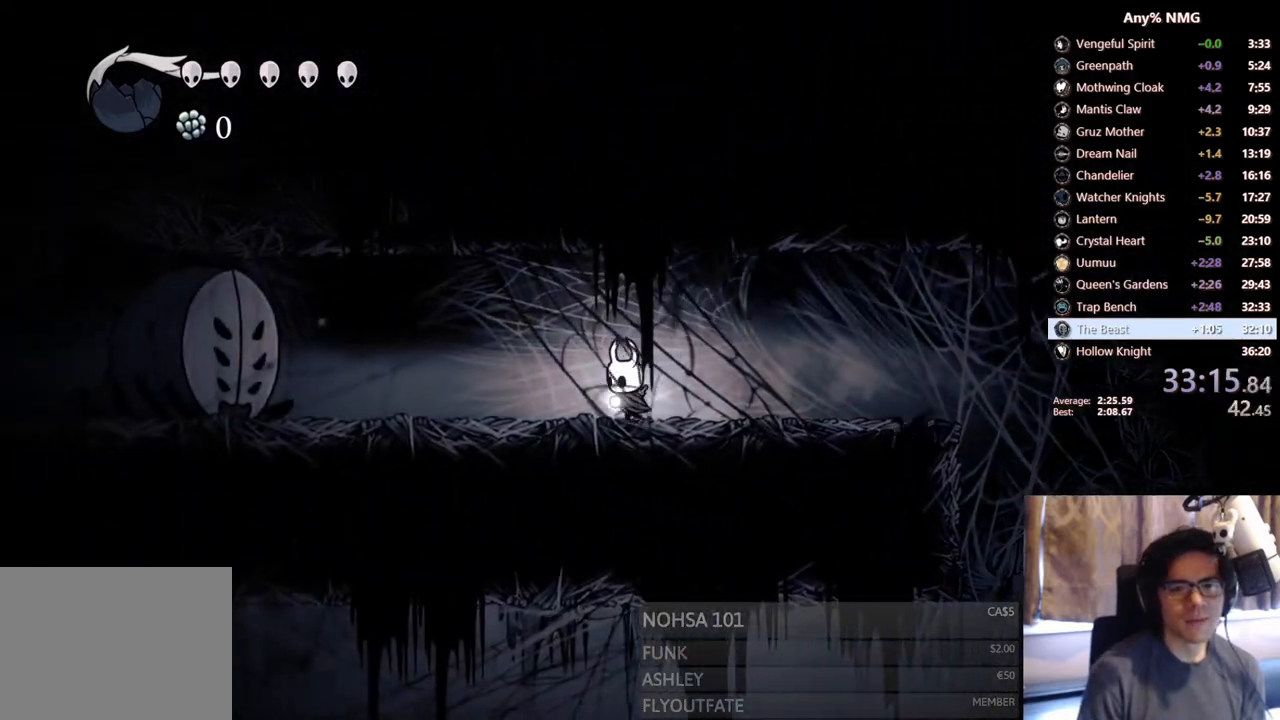
{"buttons": ["DPAD_LEFT"], "left_stick": "center", "right_stick": "center", "events": []}
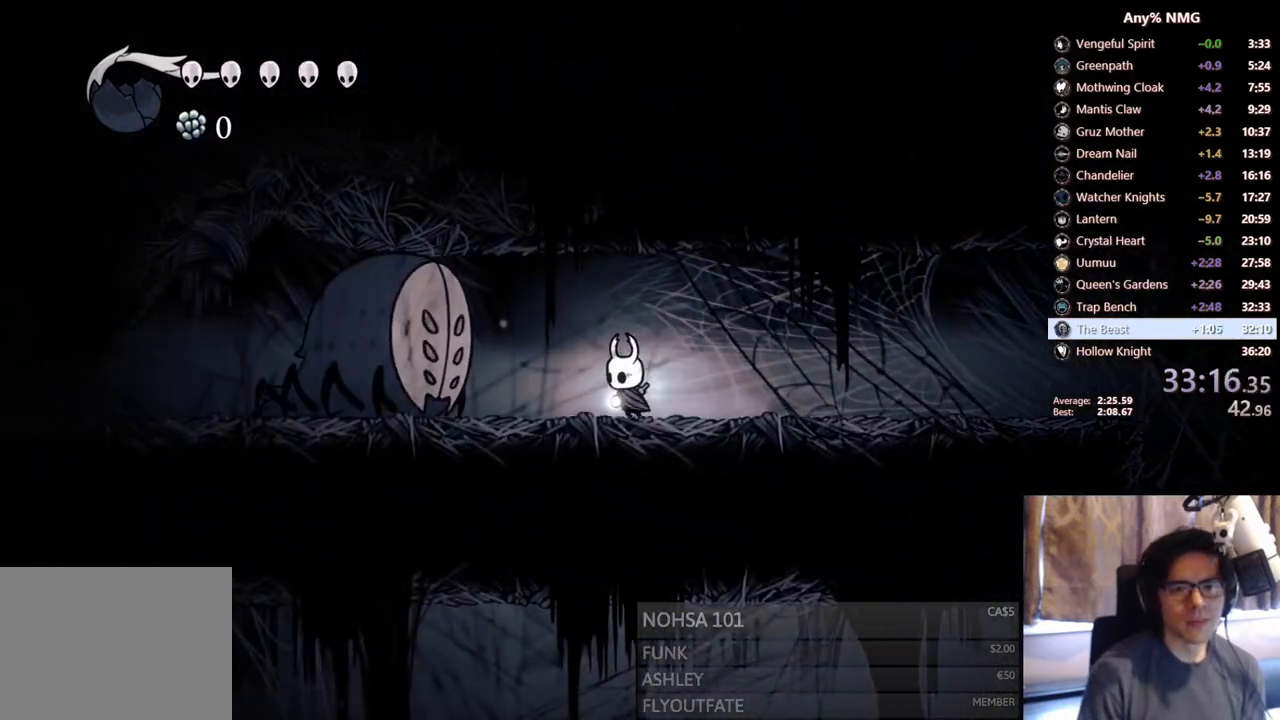
{"buttons": [], "left_stick": "center", "right_stick": "center", "events": [[250, "DPAD_LEFT", "up"]]}
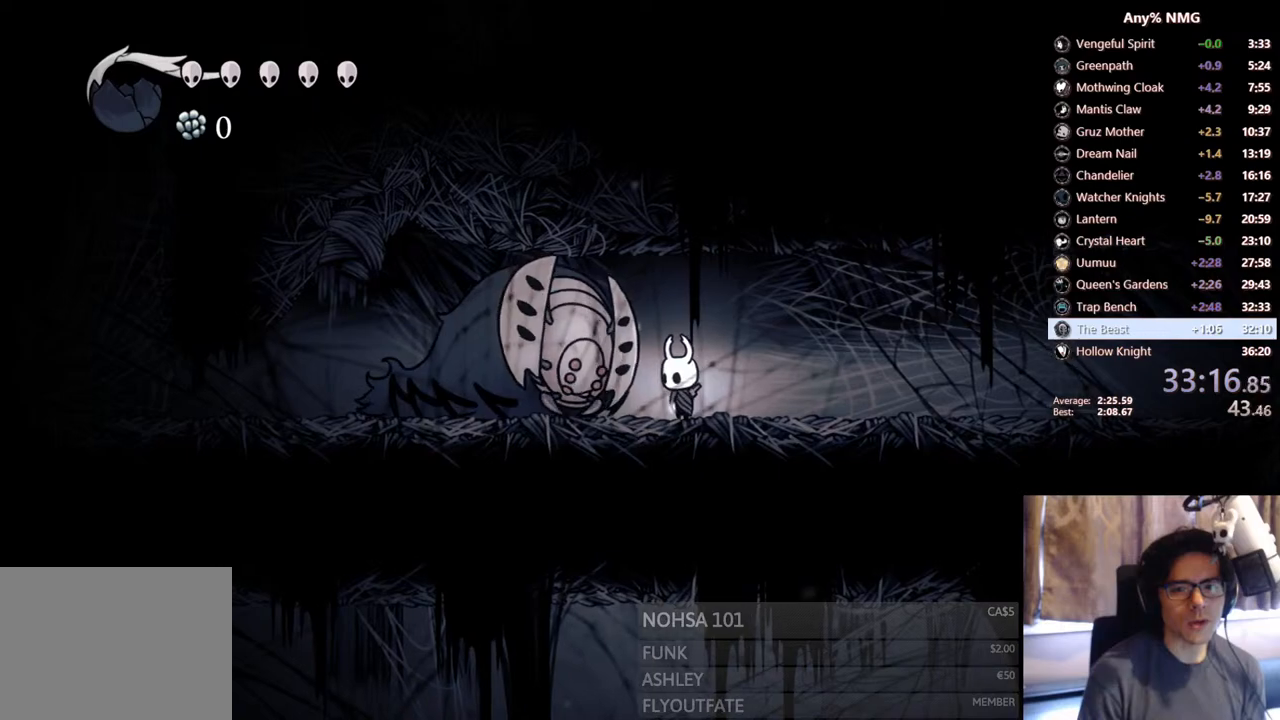
{"buttons": ["X"], "left_stick": "center", "right_stick": "center", "events": [[100, "X", "down"], [333, "X", "up"], [467, "X", "down"]]}
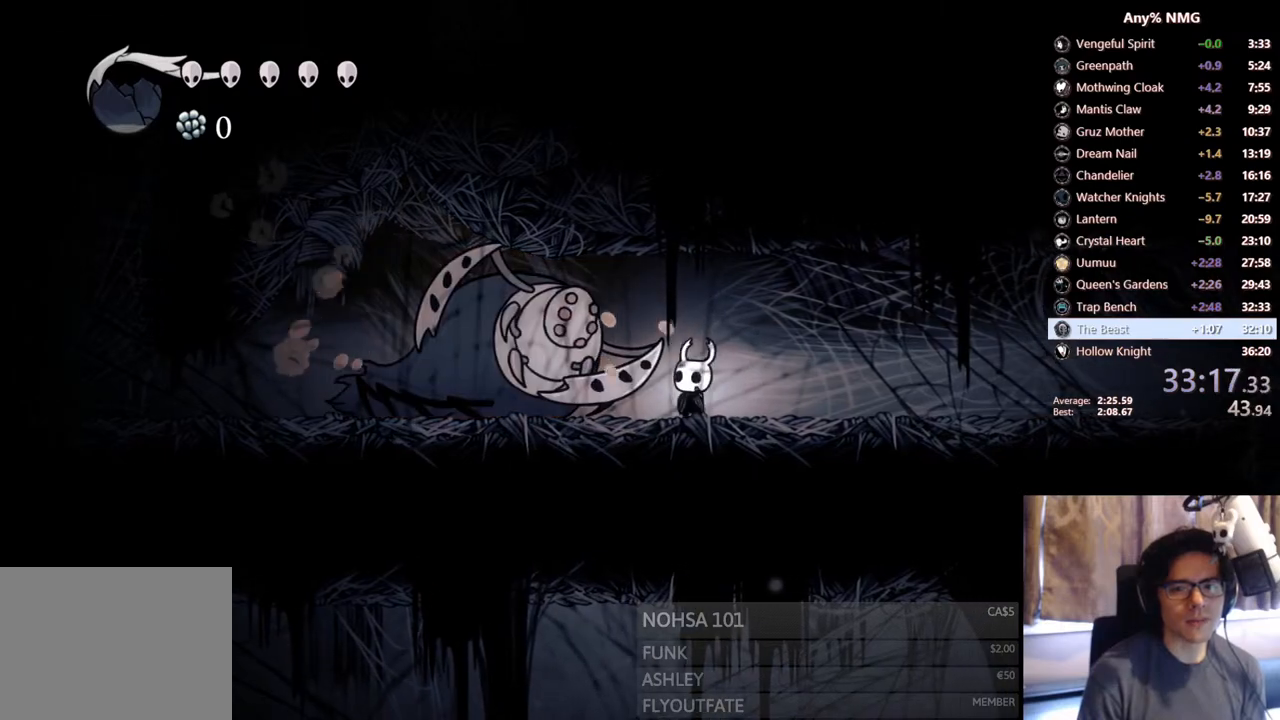
{"buttons": ["DPAD_RIGHT"], "left_stick": "center", "right_stick": "center", "events": [[17, "DPAD_RIGHT", "down"], [100, "R2", "down"], [233, "X", "up"], [367, "R2", "up"]]}
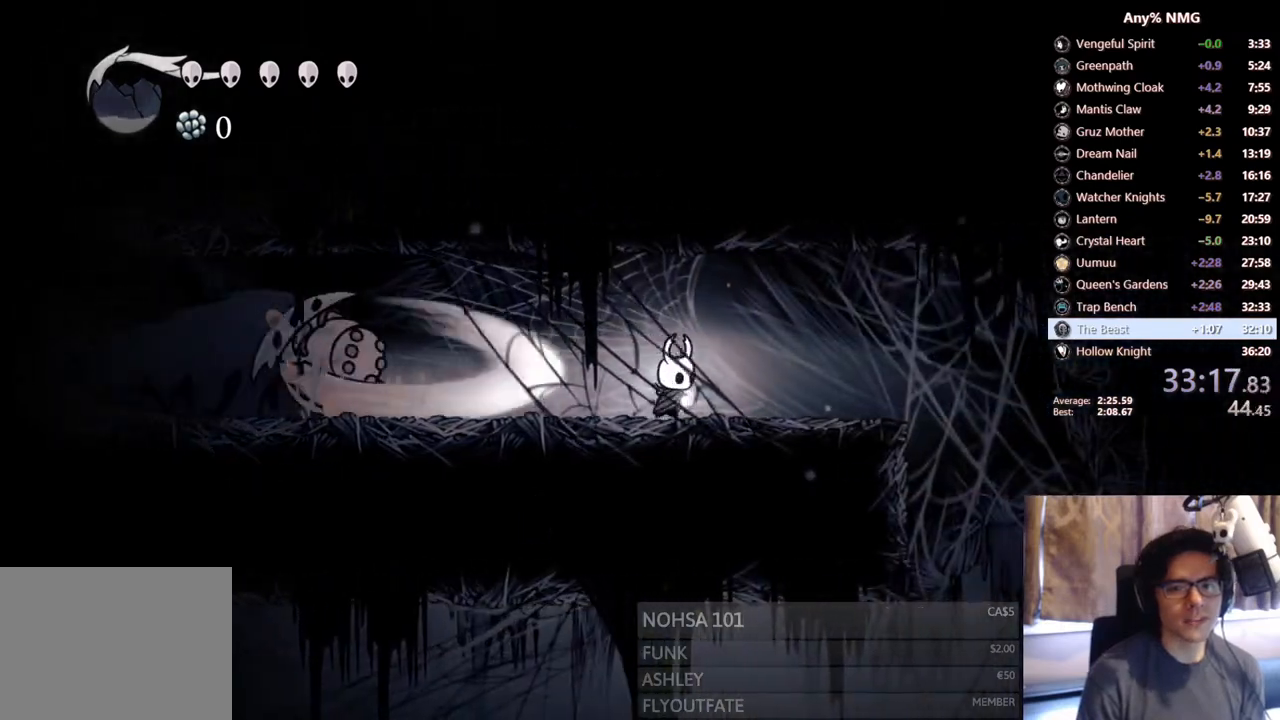
{"buttons": ["A", "DPAD_LEFT"], "left_stick": "center", "right_stick": "center", "events": [[100, "A", "down"], [167, "A", "up"], [383, "DPAD_RIGHT", "up"], [433, "DPAD_LEFT", "down"], [467, "A", "down"]]}
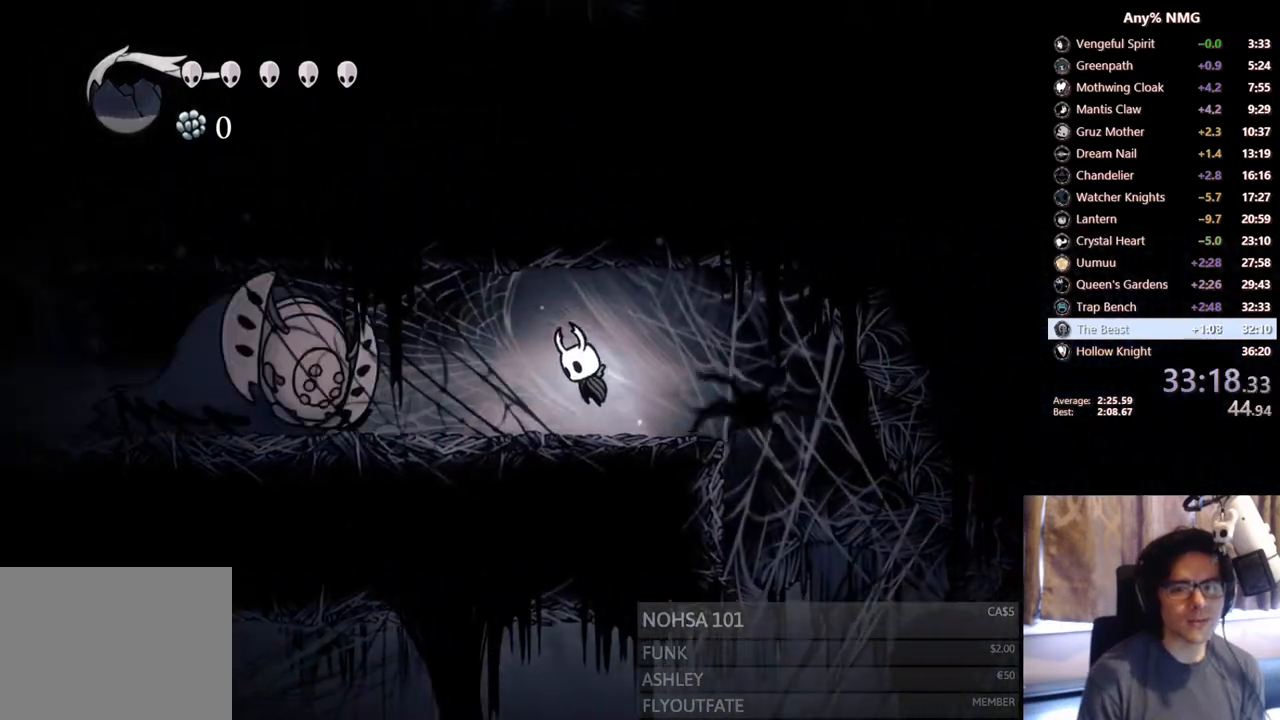
{"buttons": [], "left_stick": "center", "right_stick": "center", "events": [[83, "A", "up"], [367, "DPAD_LEFT", "up"]]}
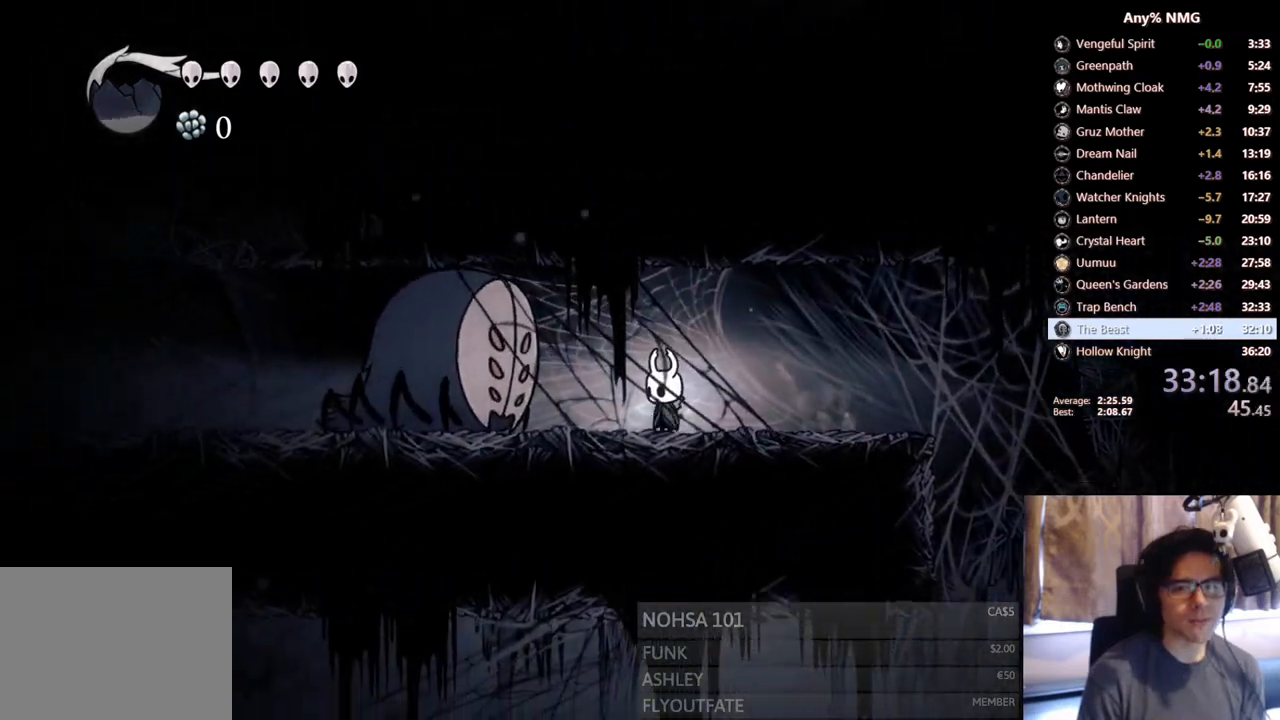
{"buttons": [], "left_stick": "center", "right_stick": "center", "events": [[200, "DPAD_LEFT", "down"], [300, "DPAD_LEFT", "up"]]}
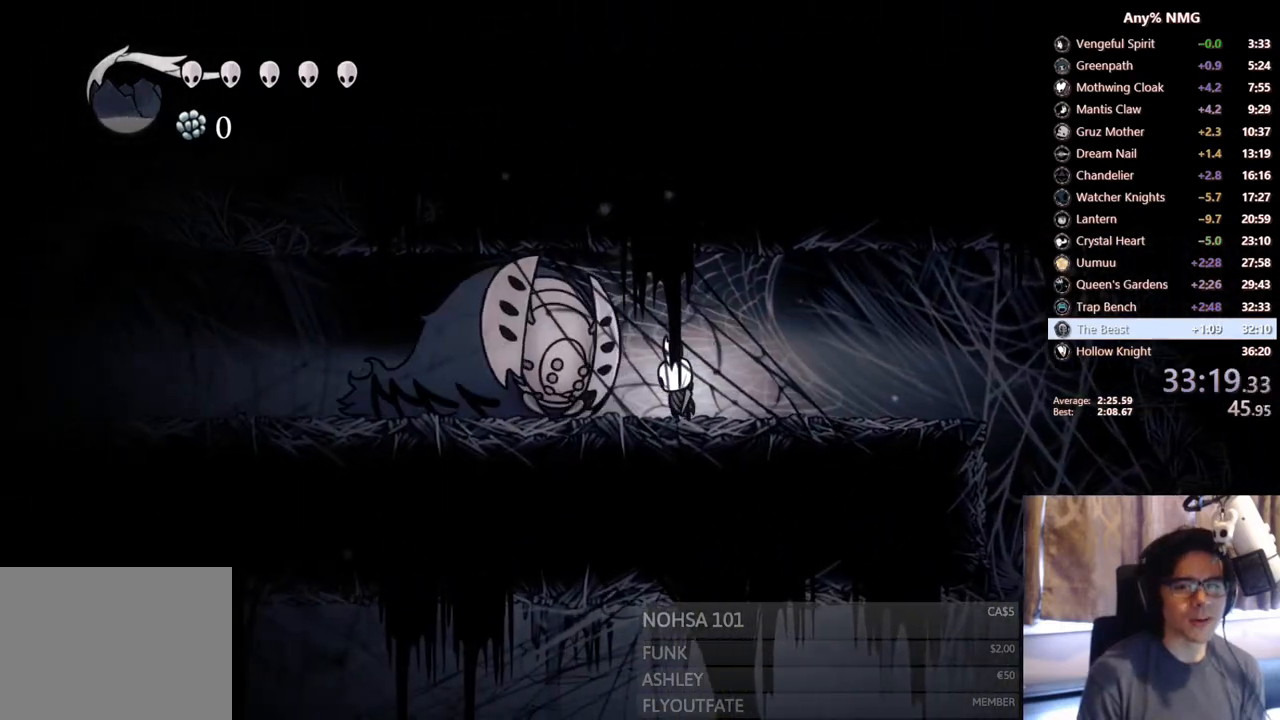
{"buttons": ["X", "DPAD_RIGHT"], "left_stick": "center", "right_stick": "center", "events": [[17, "X", "down"], [233, "X", "up"], [383, "X", "down"], [483, "DPAD_RIGHT", "down"]]}
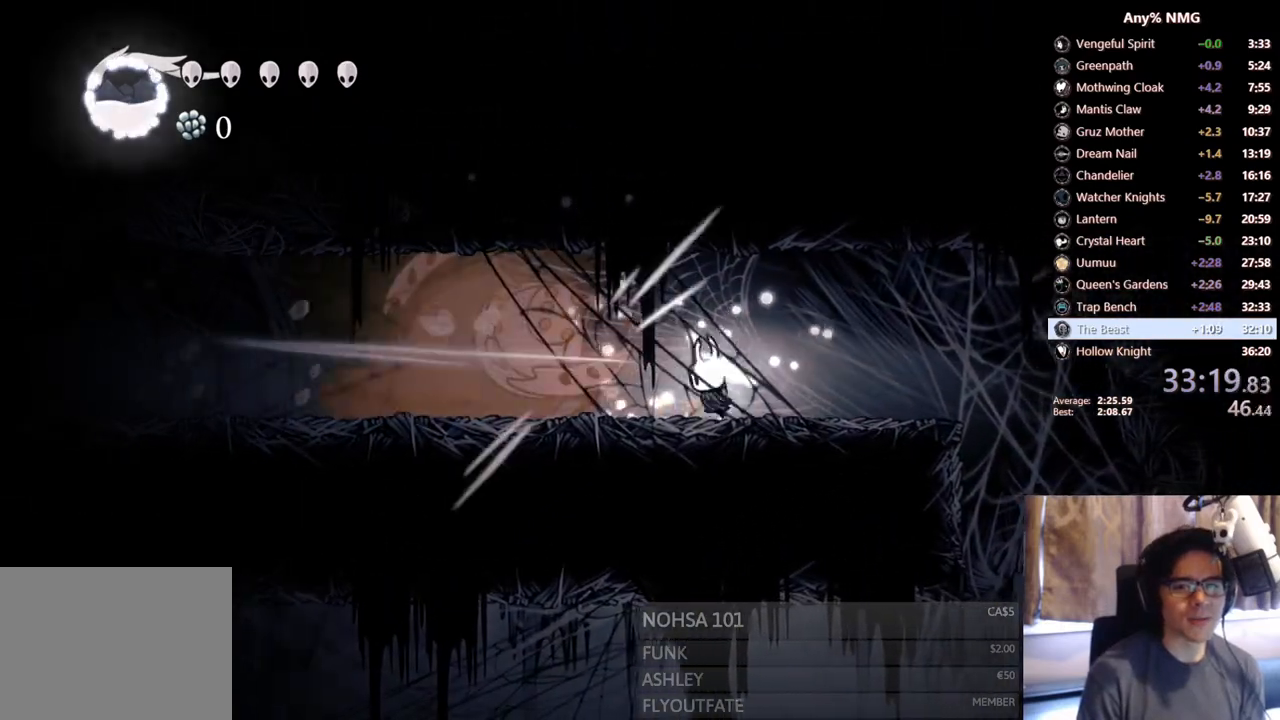
{"buttons": [], "left_stick": "center", "right_stick": "center", "events": [[50, "R2", "down"], [167, "X", "up"], [367, "R2", "up"], [500, "DPAD_RIGHT", "up"]]}
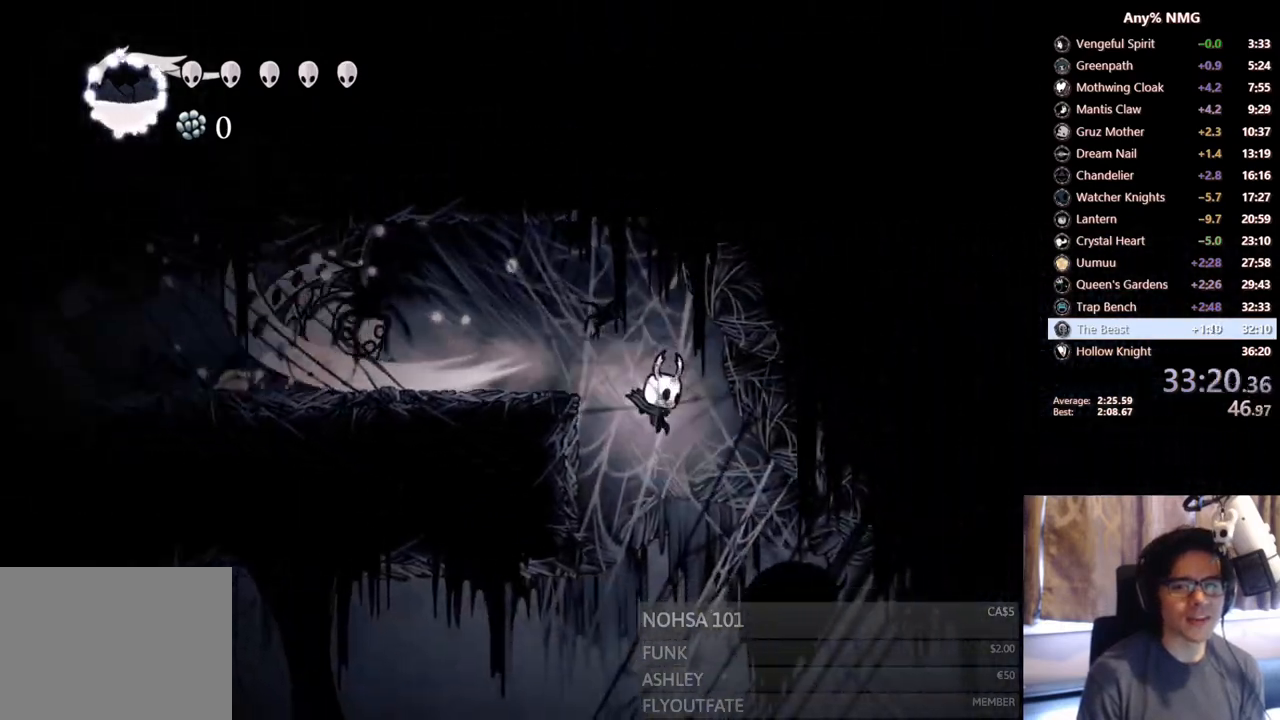
{"buttons": ["A", "DPAD_RIGHT"], "left_stick": "center", "right_stick": "center", "events": [[17, "DPAD_LEFT", "down"], [267, "DPAD_LEFT", "up"], [383, "DPAD_RIGHT", "down"], [467, "A", "down"]]}
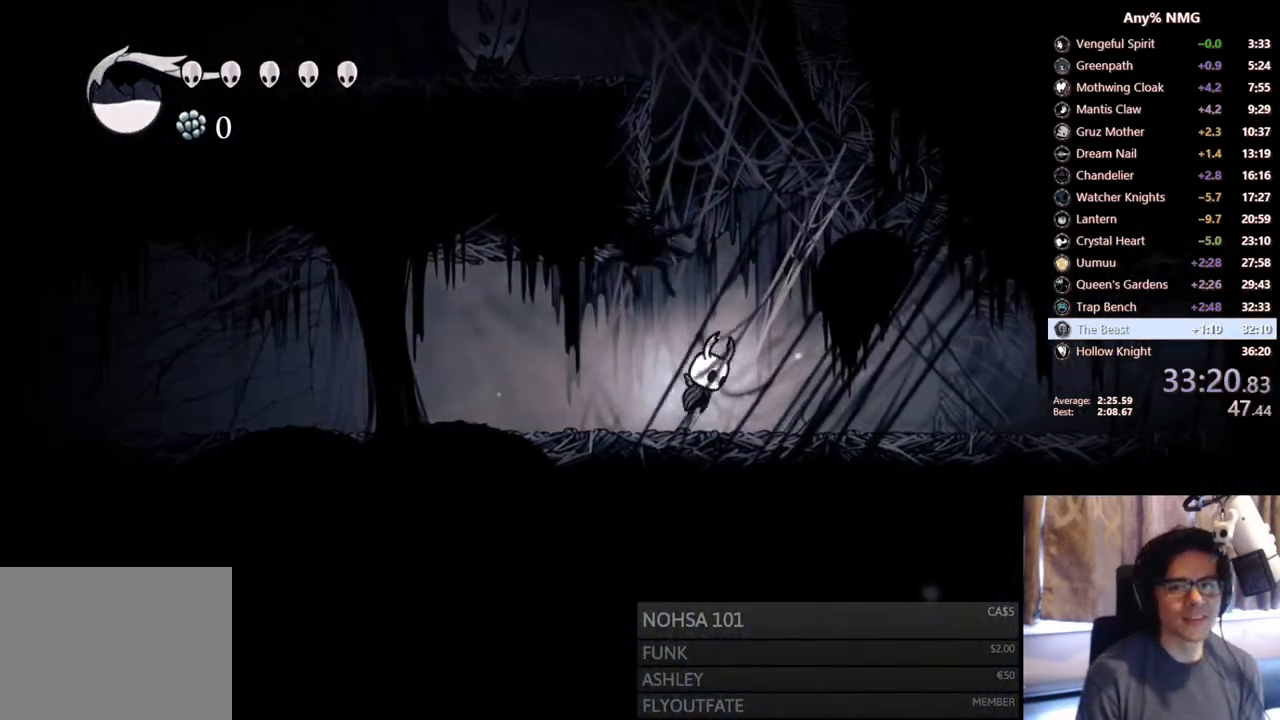
{"buttons": ["A", "DPAD_LEFT"], "left_stick": "center", "right_stick": "center", "events": [[17, "DPAD_RIGHT", "up"], [100, "DPAD_LEFT", "down"], [317, "A", "up"], [350, "A", "down"]]}
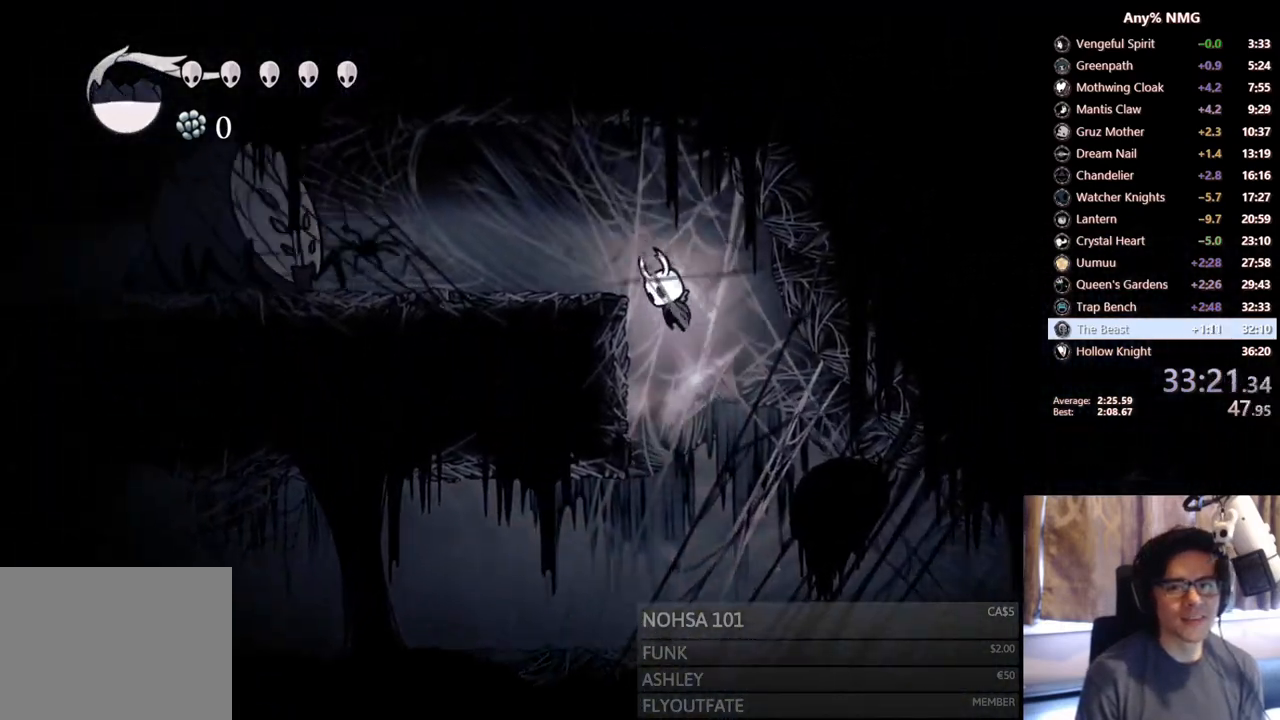
{"buttons": ["Y"], "left_stick": "center", "right_stick": "center", "events": [[133, "A", "up"], [350, "Y", "down"], [467, "DPAD_LEFT", "up"]]}
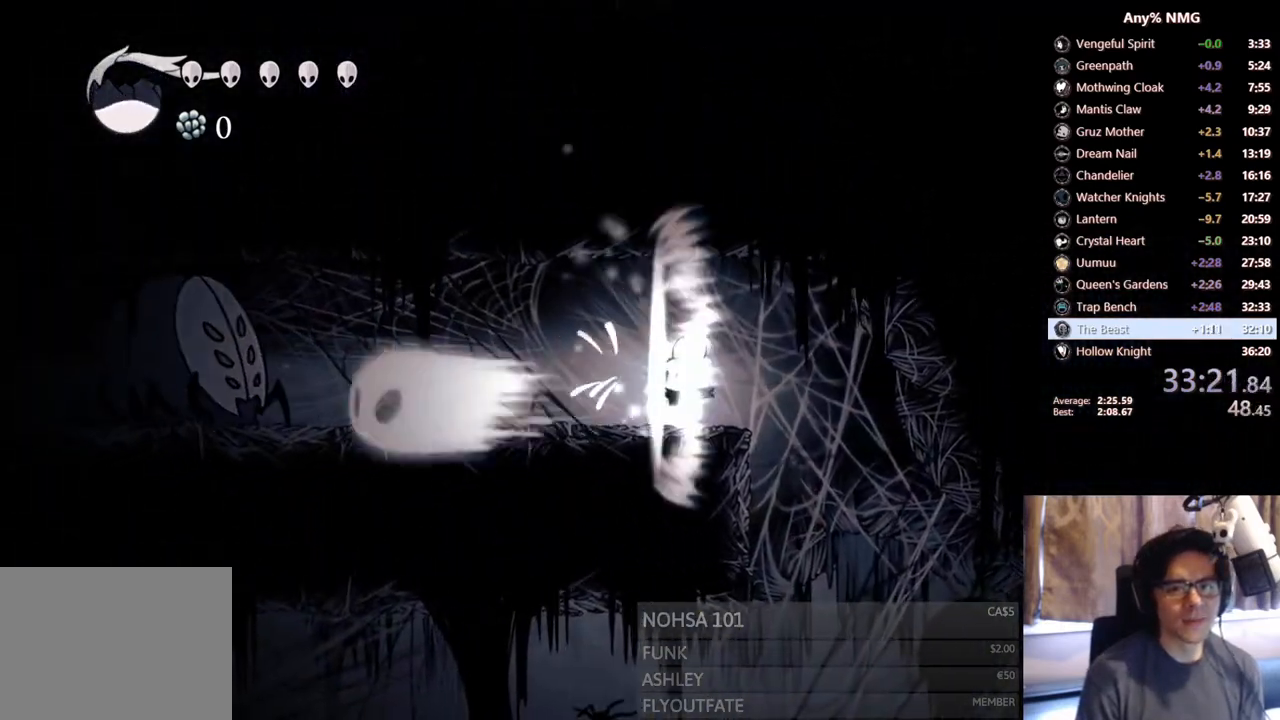
{"buttons": ["R2", "DPAD_LEFT"], "left_stick": "center", "right_stick": "center", "events": [[117, "Y", "up"], [267, "DPAD_LEFT", "down"], [350, "R2", "down"]]}
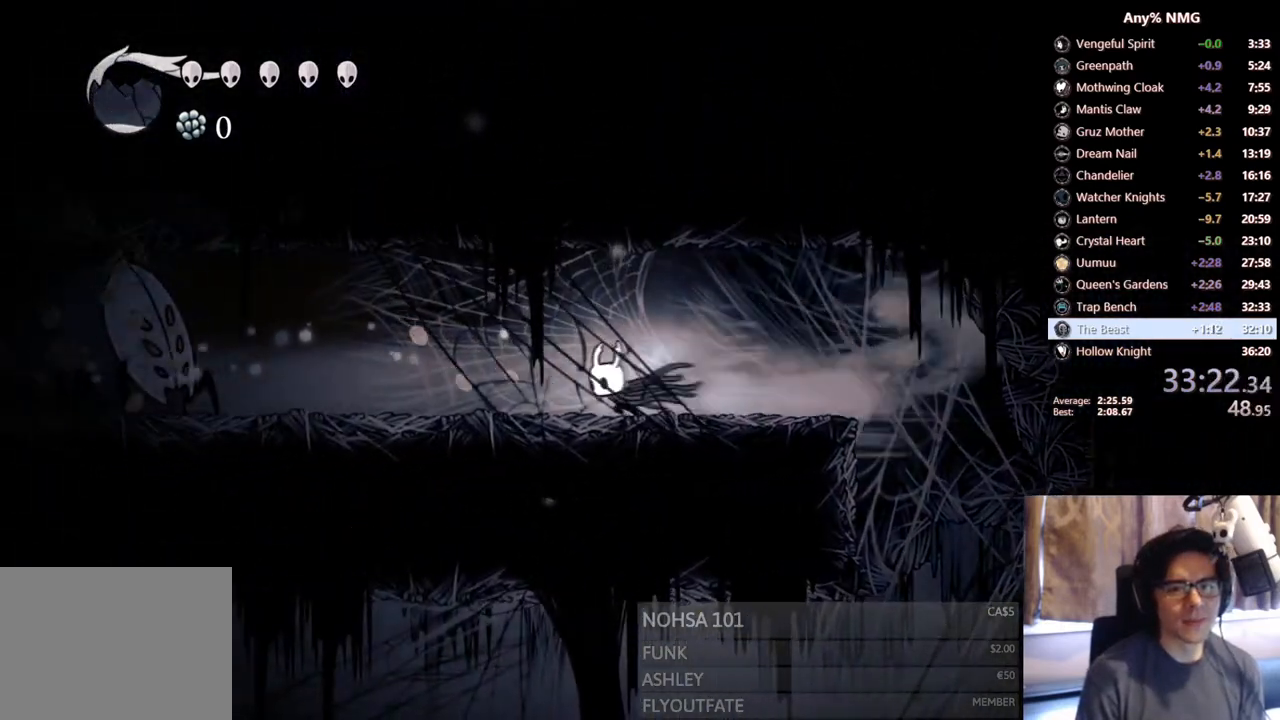
{"buttons": [], "left_stick": "center", "right_stick": "center", "events": [[117, "R2", "up"], [483, "DPAD_LEFT", "up"]]}
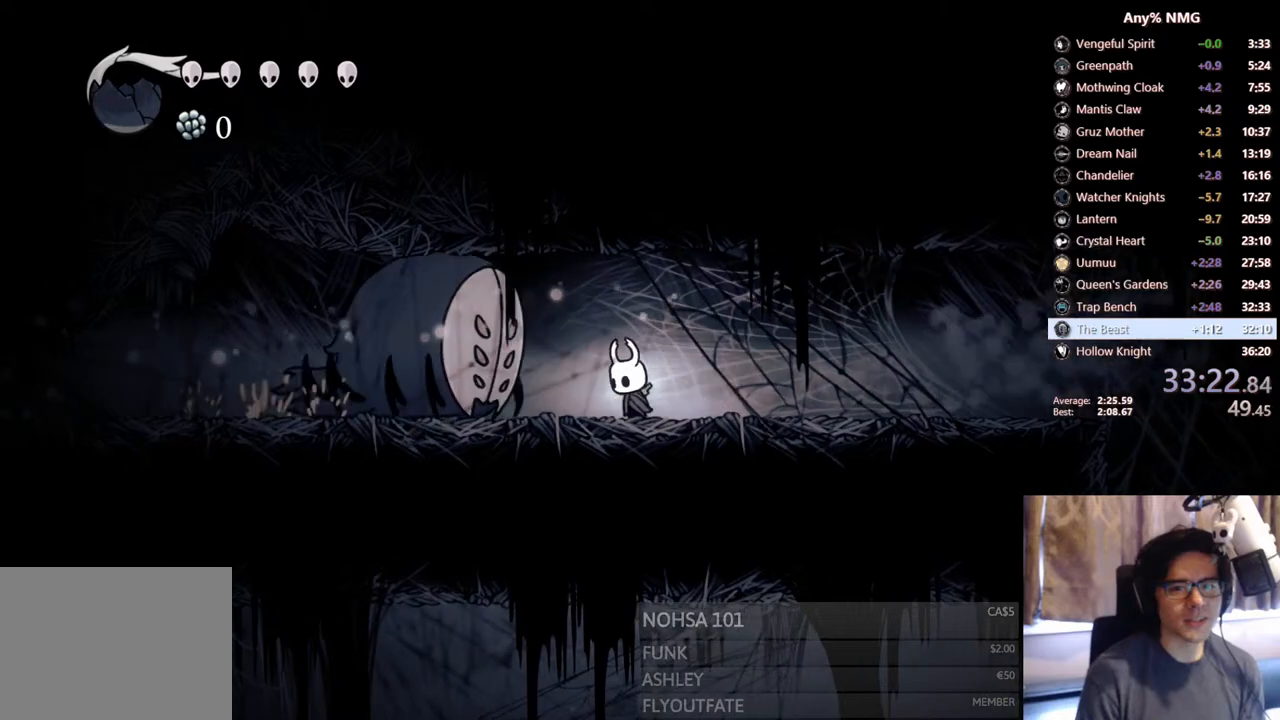
{"buttons": ["X"], "left_stick": "center", "right_stick": "center", "events": [[183, "DPAD_LEFT", "down"], [283, "DPAD_LEFT", "up"], [317, "X", "down"]]}
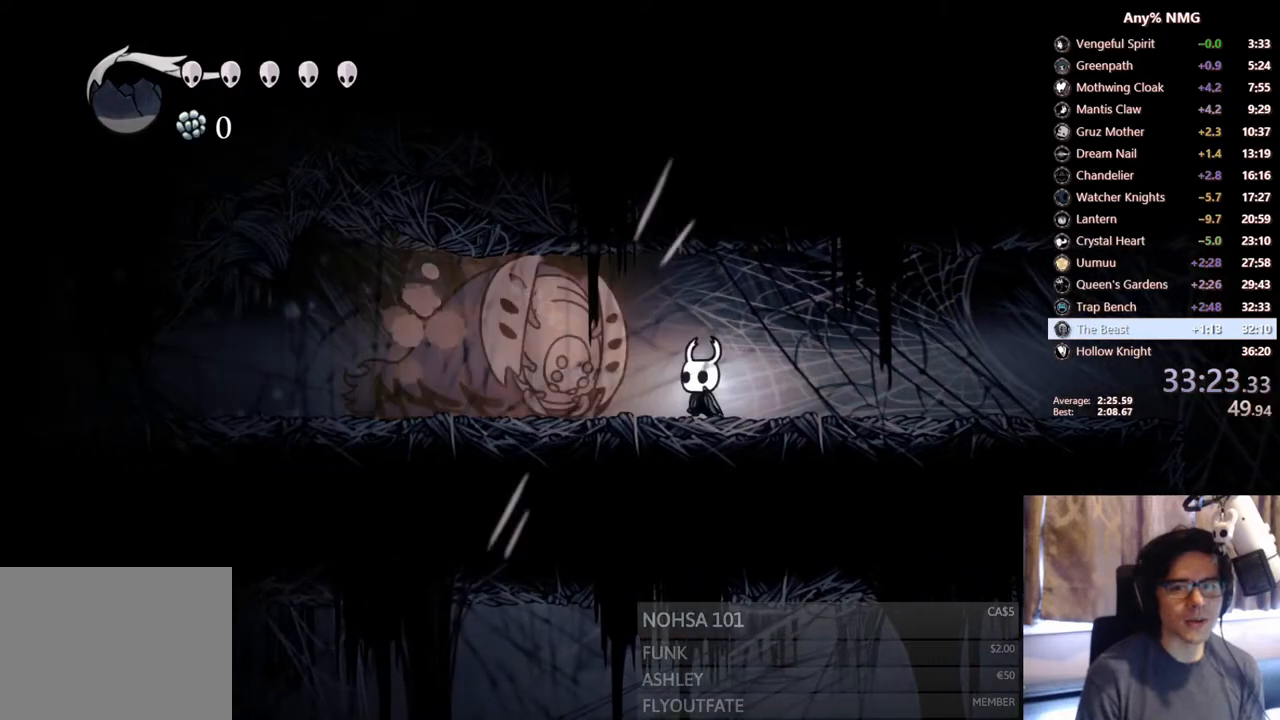
{"buttons": ["R2", "DPAD_RIGHT"], "left_stick": "center", "right_stick": "center", "events": [[50, "X", "up"], [200, "X", "down"], [283, "DPAD_RIGHT", "down"], [333, "R2", "down"], [433, "X", "up"]]}
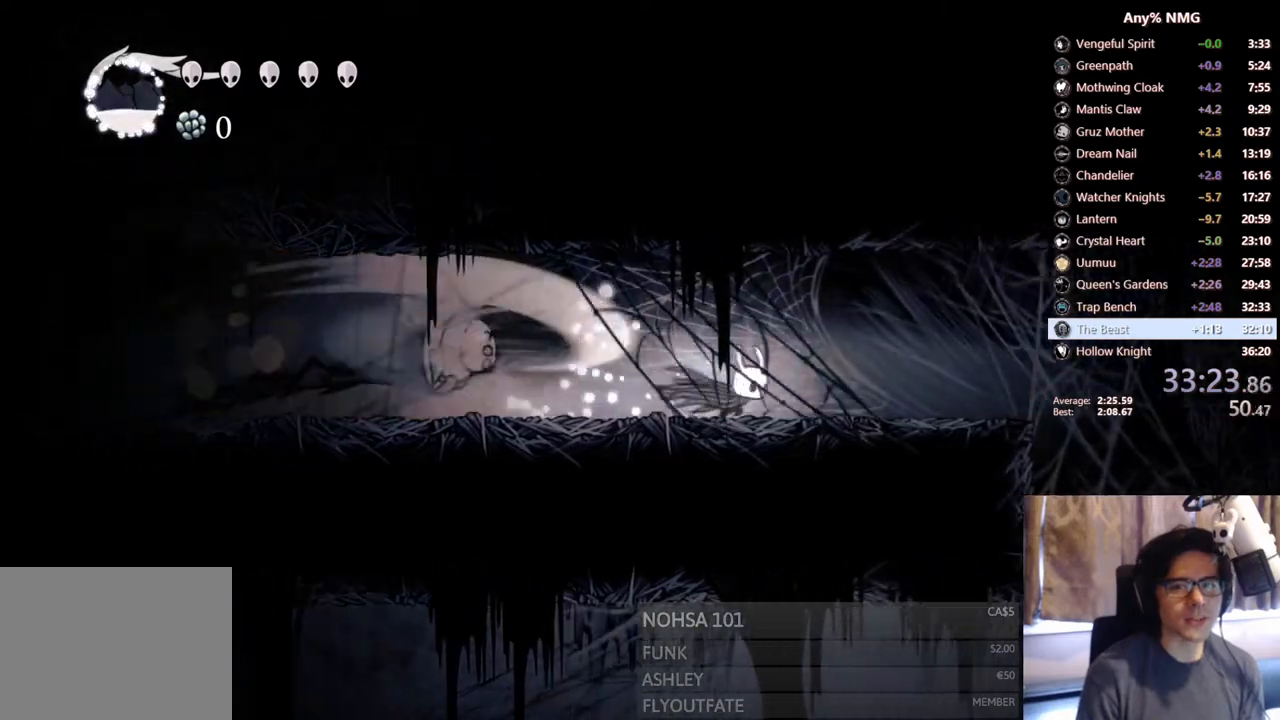
{"buttons": ["DPAD_RIGHT"], "left_stick": "center", "right_stick": "center", "events": [[117, "R2", "up"]]}
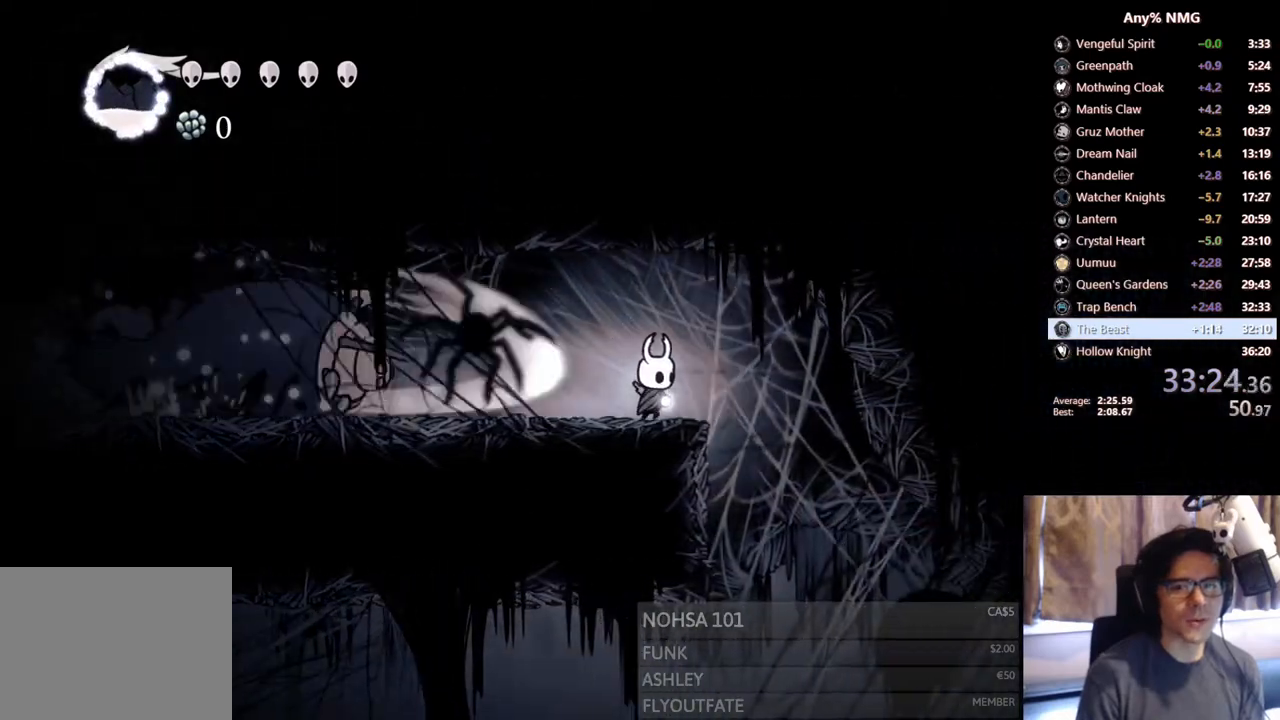
{"buttons": ["Y"], "left_stick": "center", "right_stick": "center", "events": [[117, "DPAD_RIGHT", "up"], [150, "DPAD_LEFT", "down"], [300, "Y", "down"], [400, "DPAD_LEFT", "up"]]}
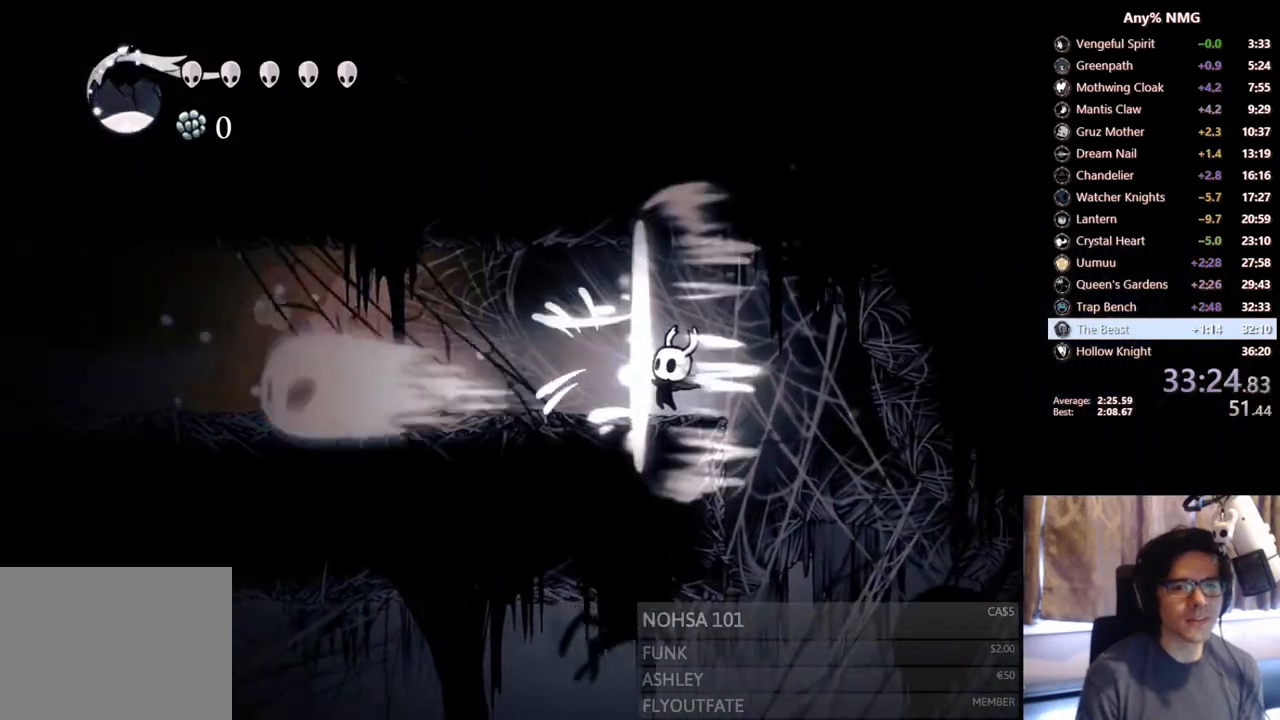
{"buttons": ["DPAD_LEFT"], "left_stick": "center", "right_stick": "center", "events": [[67, "Y", "up"], [167, "DPAD_LEFT", "down"]]}
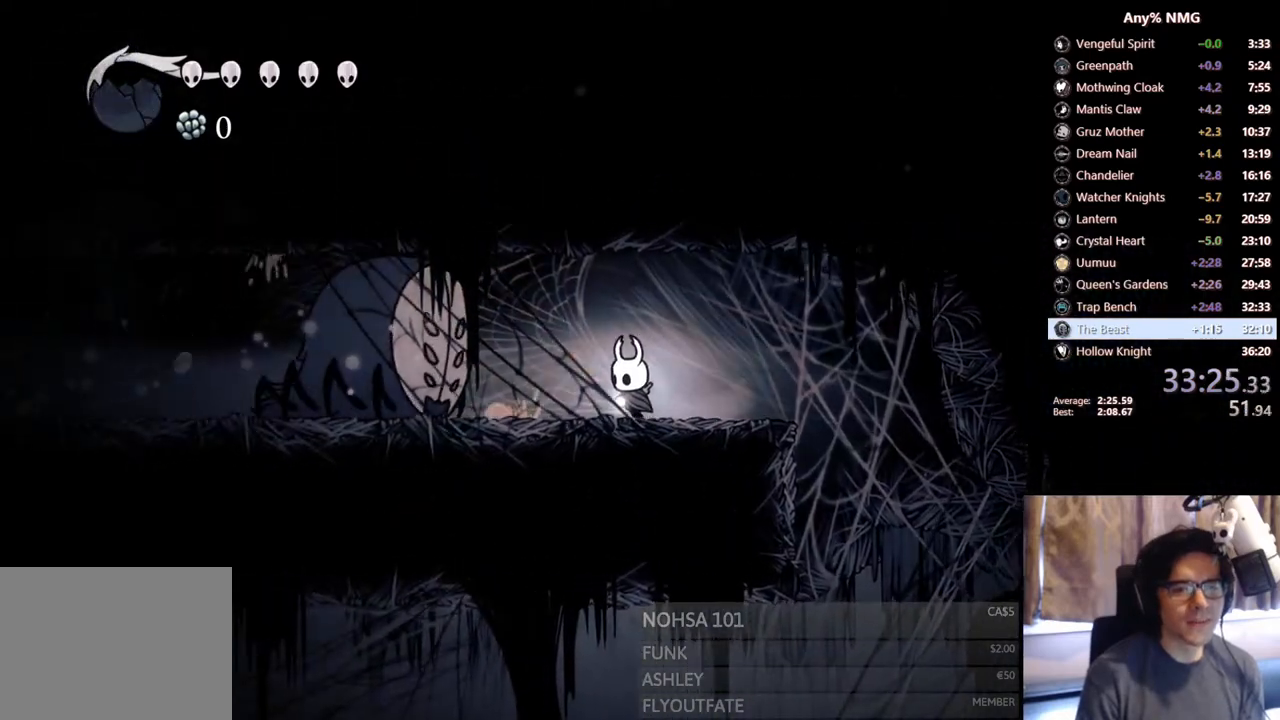
{"buttons": [], "left_stick": "center", "right_stick": "center", "events": [[133, "DPAD_LEFT", "up"], [350, "DPAD_LEFT", "down"], [417, "DPAD_LEFT", "up"]]}
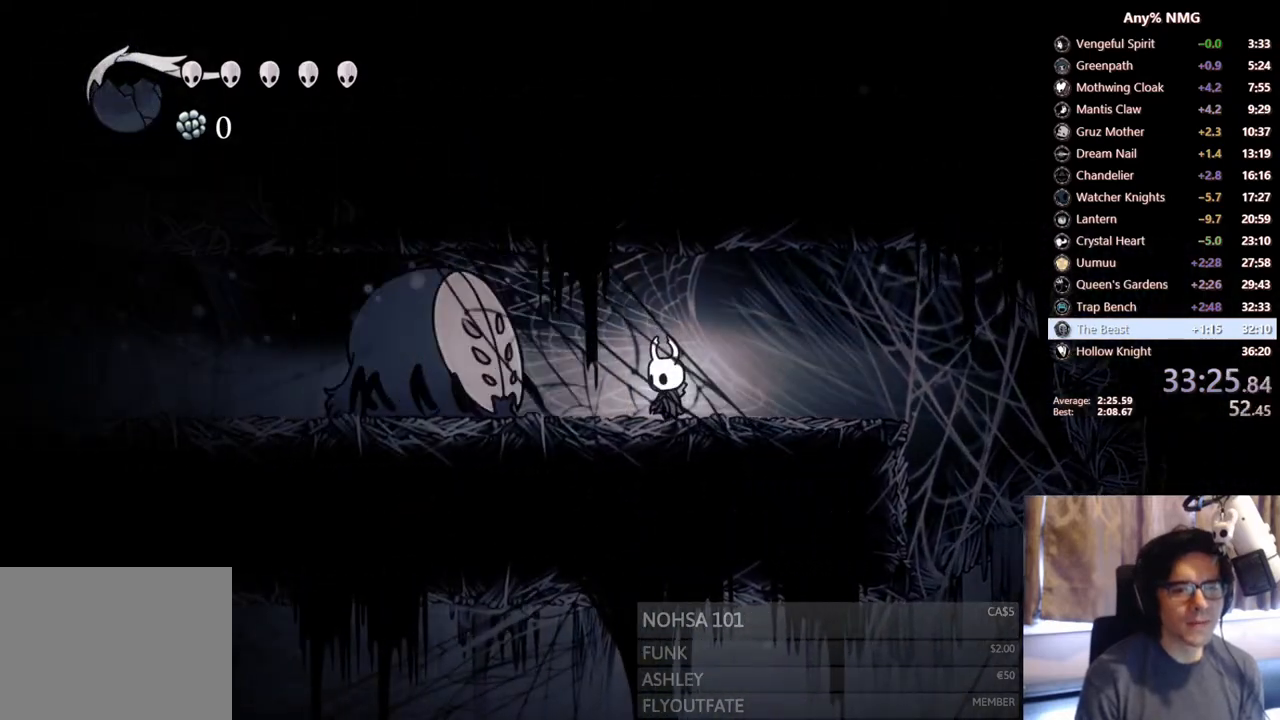
{"buttons": ["DPAD_LEFT"], "left_stick": "center", "right_stick": "center", "events": [[233, "DPAD_LEFT", "down"]]}
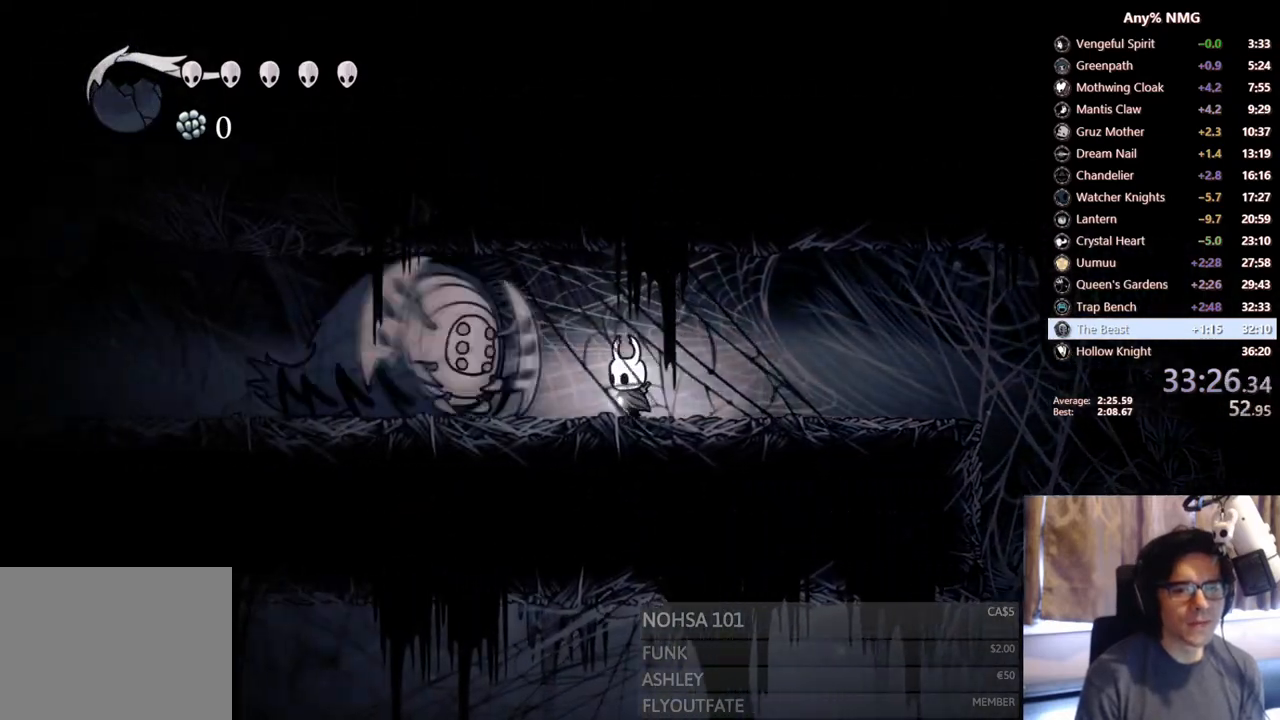
{"buttons": [], "left_stick": "center", "right_stick": "center", "events": [[117, "DPAD_LEFT", "up"], [267, "X", "down"], [283, "DPAD_LEFT", "down"], [367, "DPAD_LEFT", "up"], [483, "X", "up"]]}
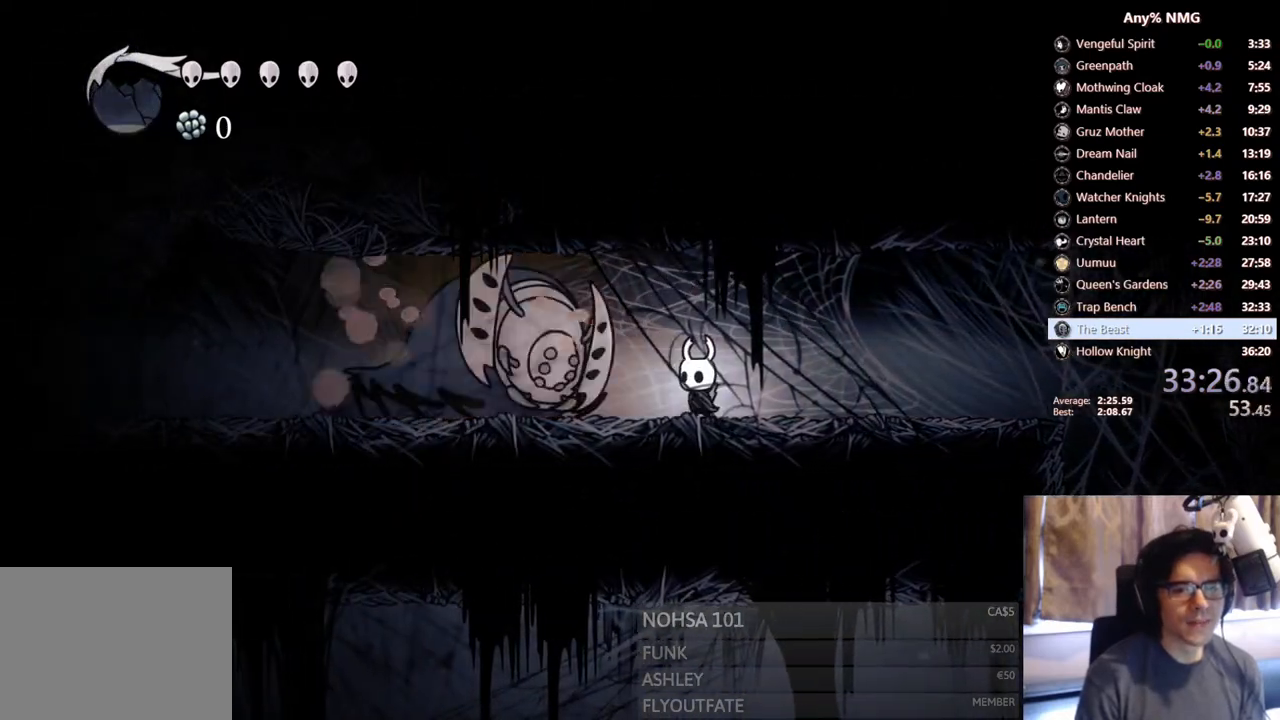
{"buttons": ["R2", "DPAD_RIGHT"], "left_stick": "center", "right_stick": "center", "events": [[133, "DPAD_LEFT", "down"], [167, "X", "down"], [217, "DPAD_LEFT", "up"], [233, "DPAD_RIGHT", "down"], [300, "R2", "down"], [383, "X", "up"]]}
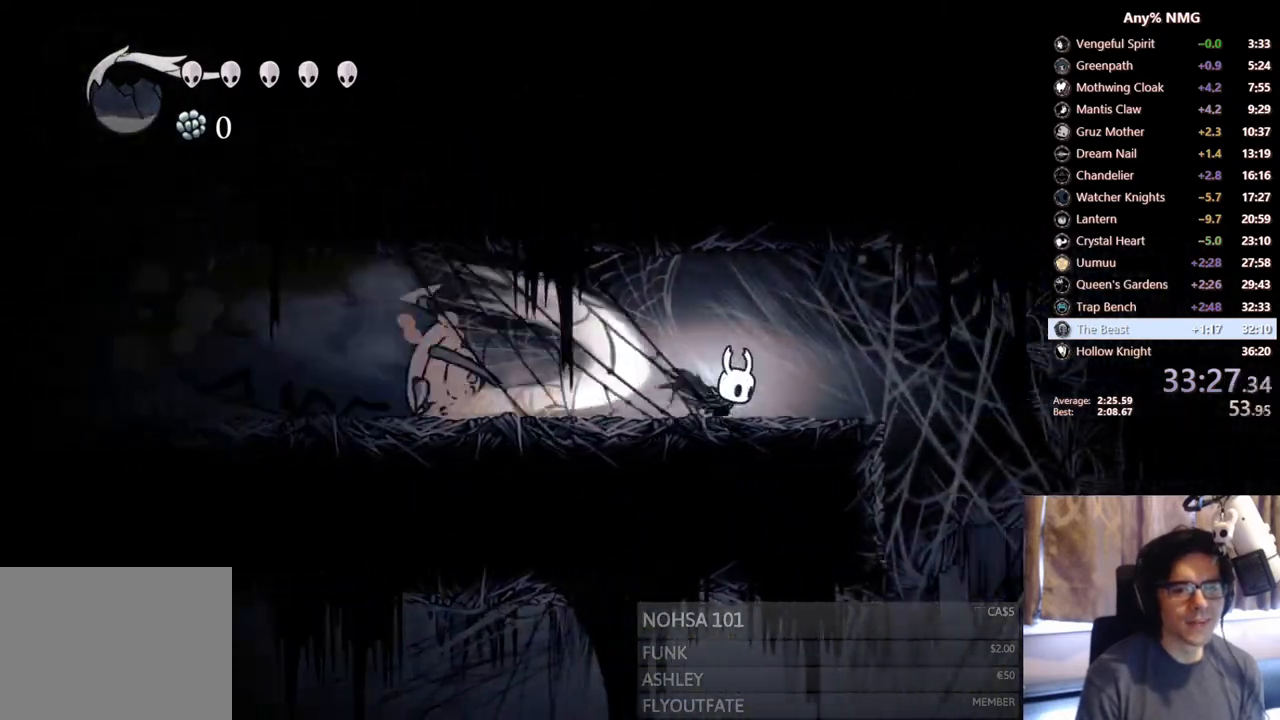
{"buttons": [], "left_stick": "center", "right_stick": "center", "events": [[83, "R2", "up"], [467, "DPAD_RIGHT", "up"]]}
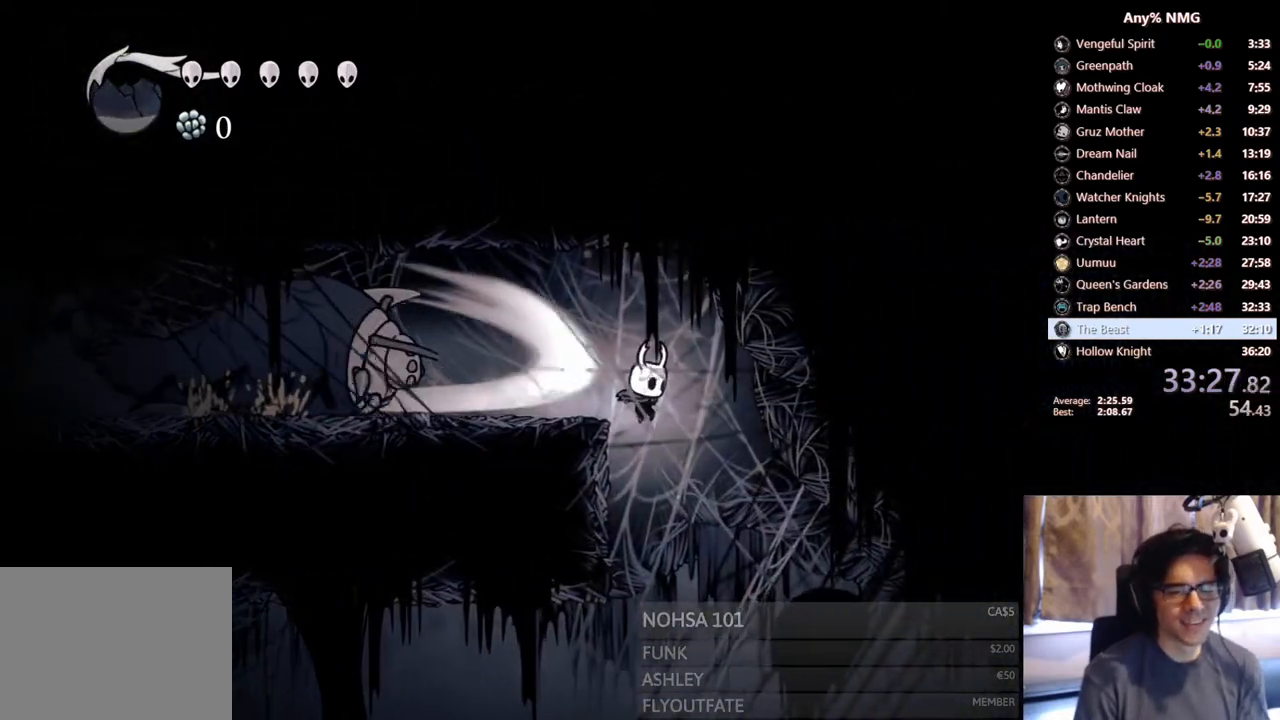
{"buttons": ["A", "DPAD_LEFT"], "left_stick": "center", "right_stick": "center", "events": [[17, "DPAD_LEFT", "down"], [317, "A", "down"]]}